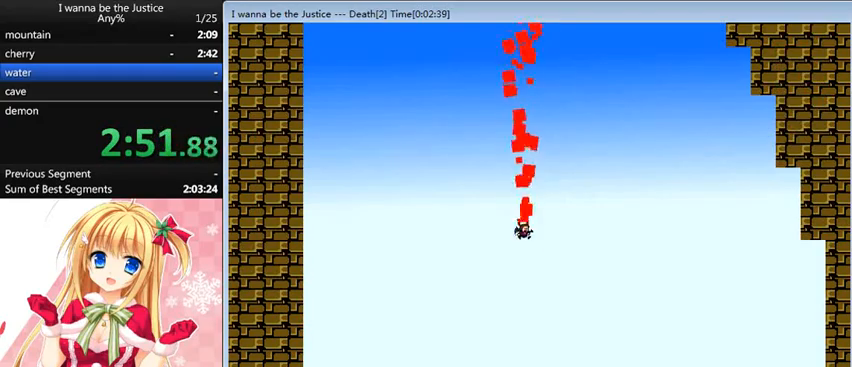
Gameplay with keyboard; each line is a JSON object with the keys held at the frame after it. "events" lists presses ("down") and releases ("up") of "0", "down", "left", "r", "right", "shift_l", "shift_r", "up" and "z" between this image and that frame as [ms after this image, input, new state], when the widget could be followed in between. No other keys are recorded. Mouse input is not recorded.
{"keys": [], "events": [[40, "right", "down"], [120, "right", "up"]]}
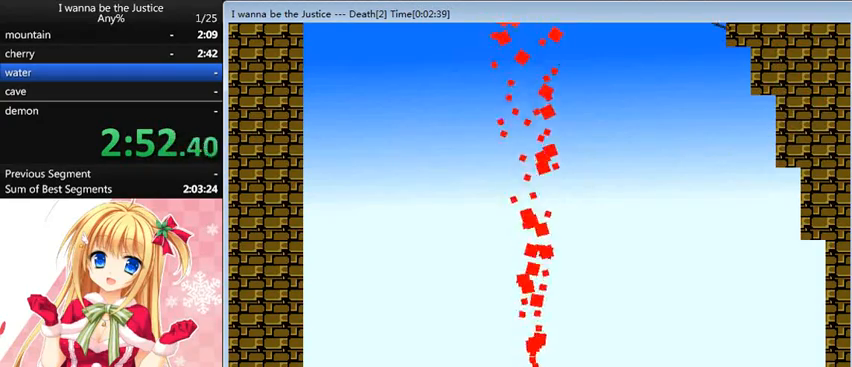
{"keys": ["right"], "events": [[480, "right", "down"]]}
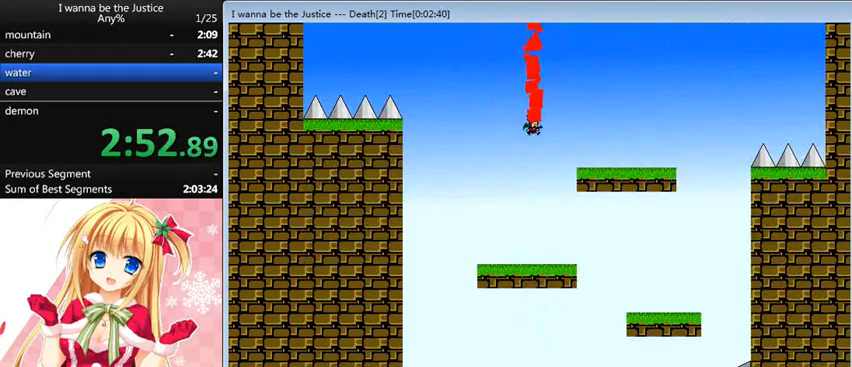
{"keys": [], "events": [[240, "shift_l", "down"], [280, "shift_l", "up"], [400, "right", "up"]]}
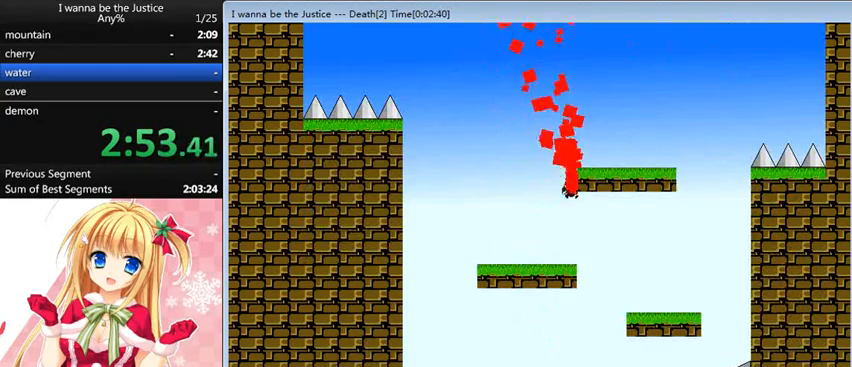
{"keys": ["right"], "events": [[40, "right", "down"], [280, "right", "up"], [360, "right", "down"]]}
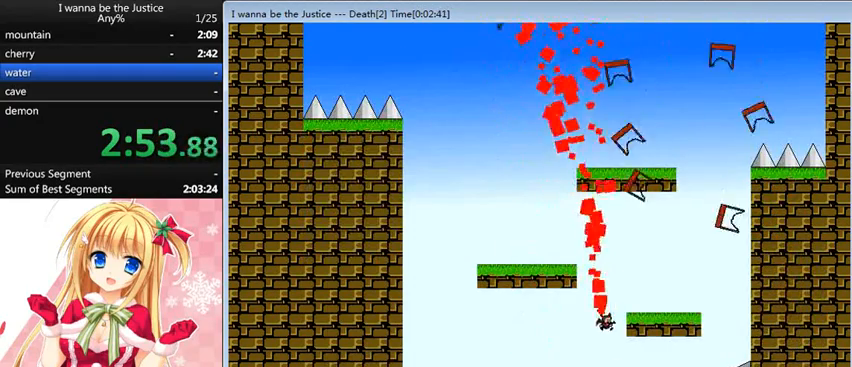
{"keys": ["right"], "events": [[280, "shift_l", "down"], [520, "shift_l", "up"]]}
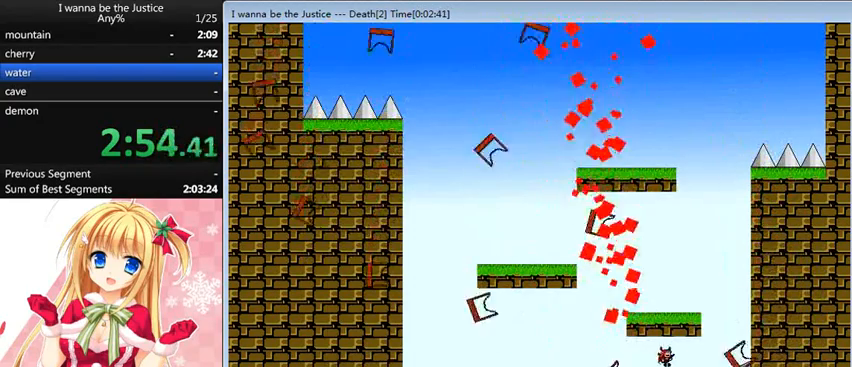
{"keys": ["left"], "events": [[400, "right", "up"], [440, "left", "down"]]}
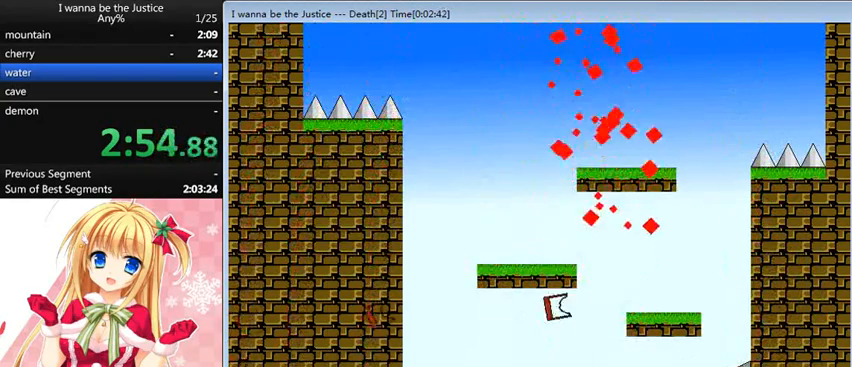
{"keys": ["right"], "events": [[120, "left", "up"], [120, "right", "down"], [360, "left", "down"], [360, "right", "up"], [520, "left", "up"], [520, "right", "down"]]}
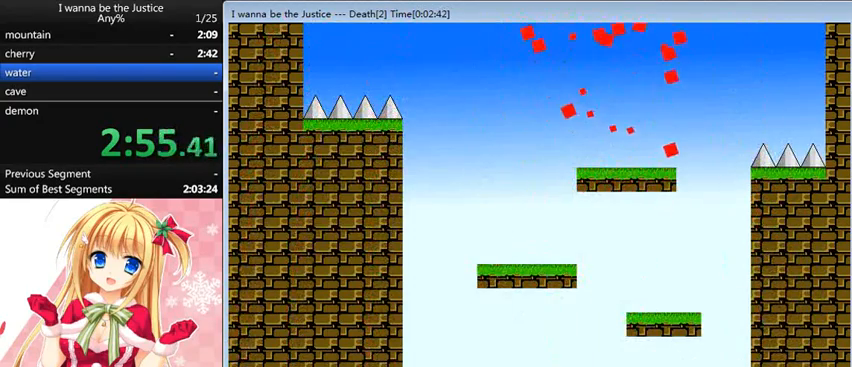
{"keys": ["right"], "events": []}
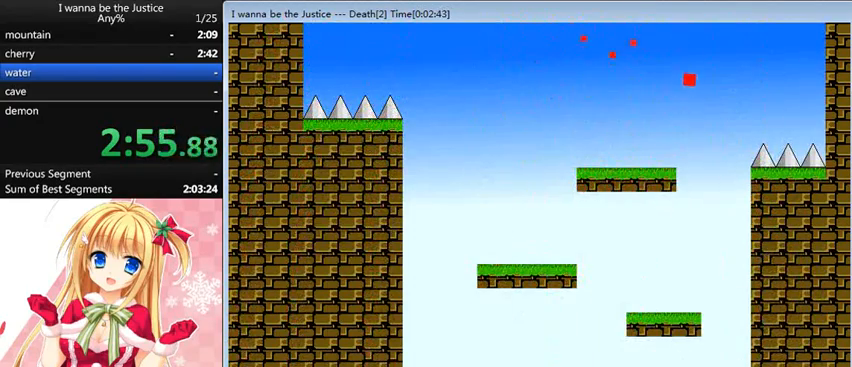
{"keys": ["right"], "events": []}
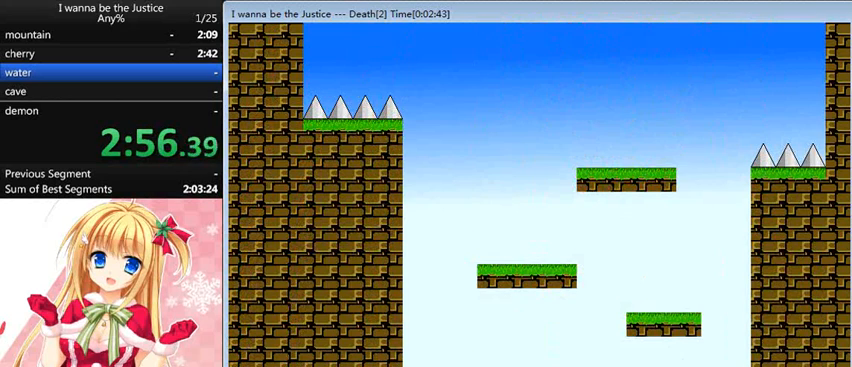
{"keys": ["right"], "events": []}
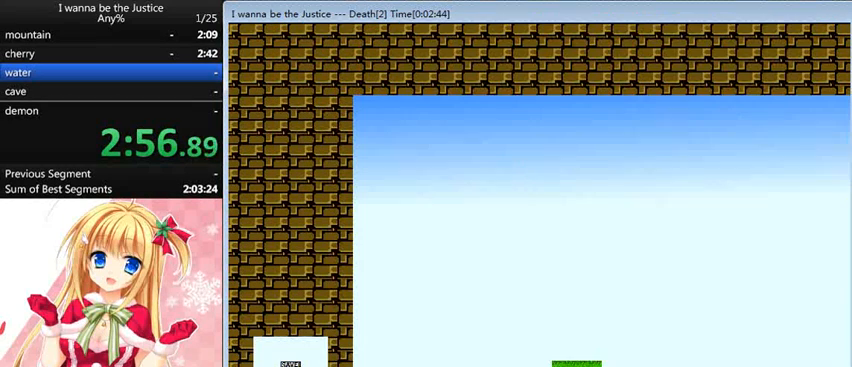
{"keys": [], "events": [[120, "right", "up"]]}
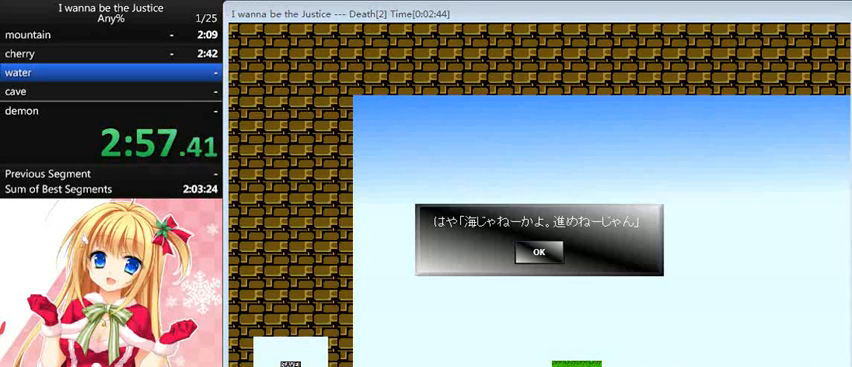
{"keys": [], "events": []}
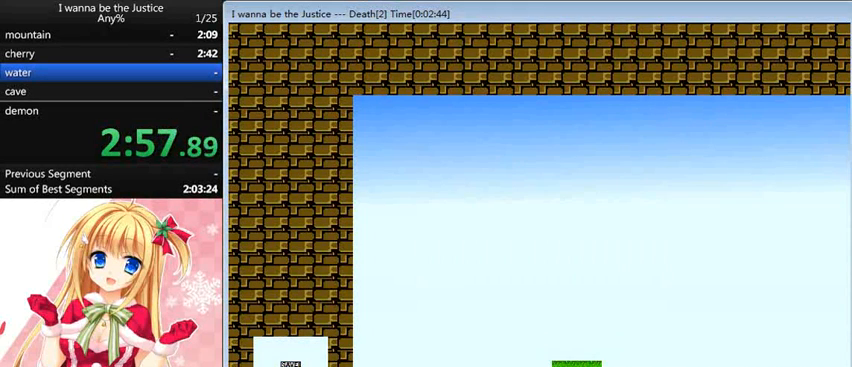
{"keys": ["right", "shift_l"], "events": [[160, "right", "down"], [520, "shift_l", "down"]]}
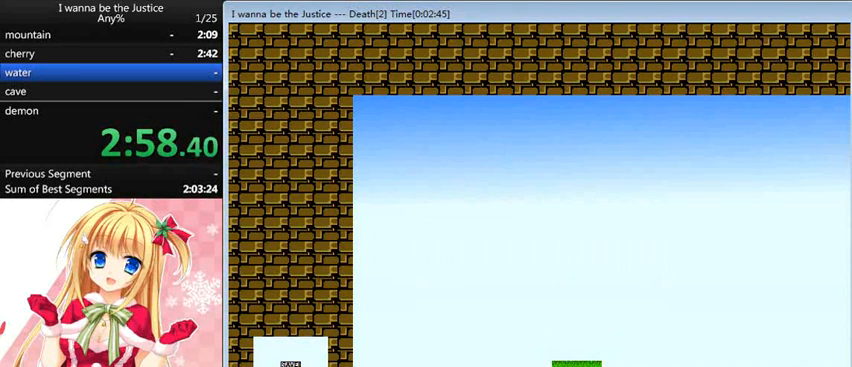
{"keys": [], "events": [[160, "shift_l", "up"], [240, "right", "up"], [240, "shift_l", "down"], [320, "left", "down"], [440, "left", "up"], [440, "shift_l", "up"], [440, "z", "down"], [480, "z", "up"]]}
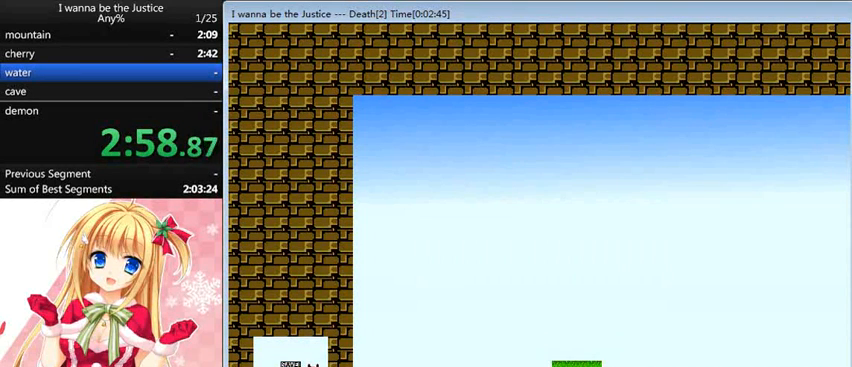
{"keys": ["right"], "events": [[200, "right", "down"]]}
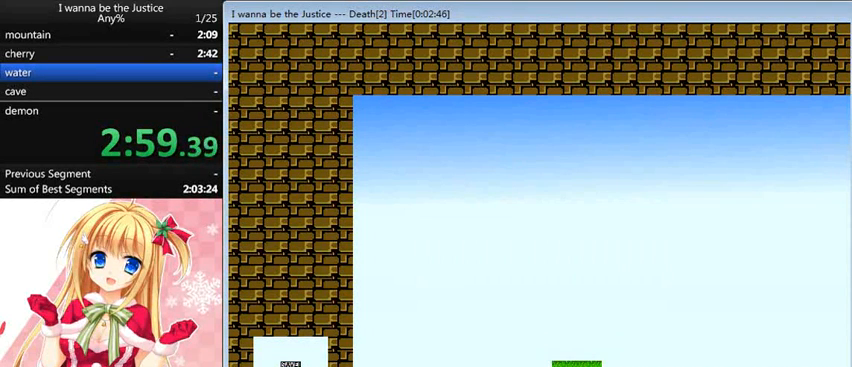
{"keys": ["right"], "events": [[120, "shift_l", "down"], [400, "shift_l", "up"]]}
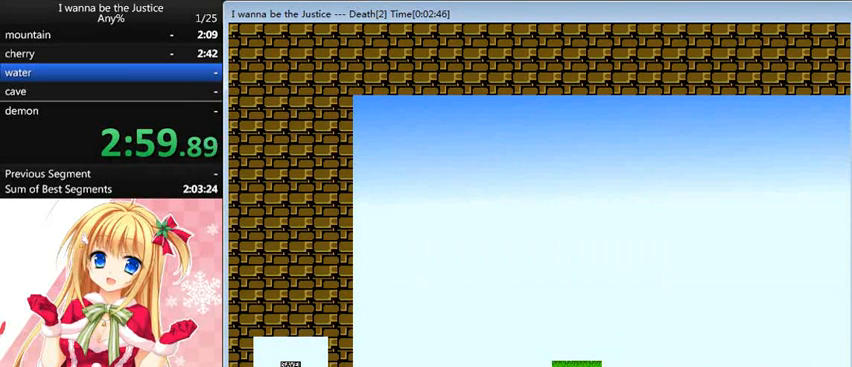
{"keys": ["right"], "events": [[80, "shift_l", "down"], [120, "shift_l", "up"]]}
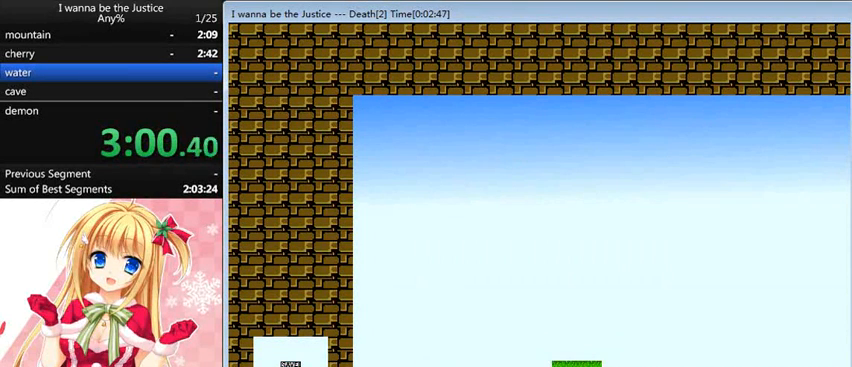
{"keys": ["right"], "events": [[80, "shift_l", "down"], [360, "shift_l", "up"]]}
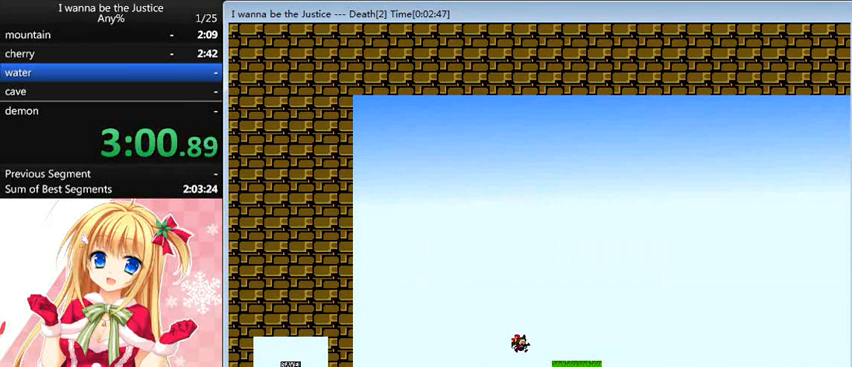
{"keys": ["right"], "events": [[40, "shift_l", "down"], [320, "shift_l", "up"]]}
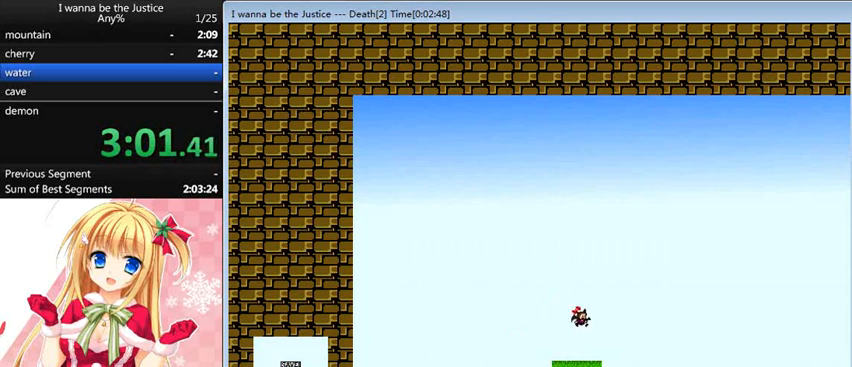
{"keys": ["right"], "events": []}
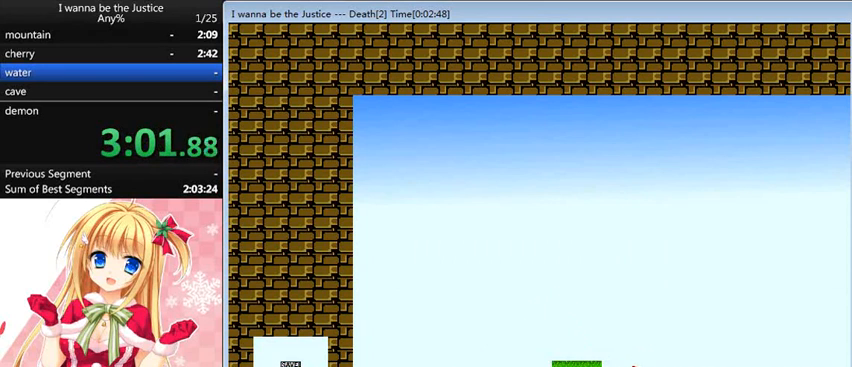
{"keys": ["right", "shift_l"], "events": [[40, "shift_l", "down"], [120, "shift_l", "up"], [520, "shift_l", "down"]]}
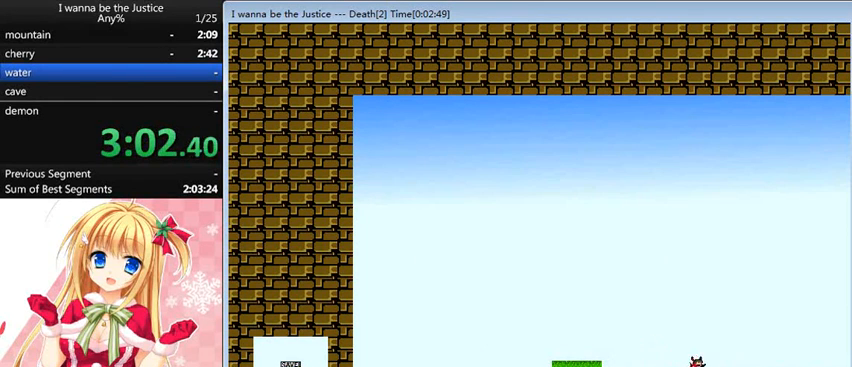
{"keys": ["right", "shift_l"], "events": [[40, "shift_l", "up"], [400, "shift_l", "down"]]}
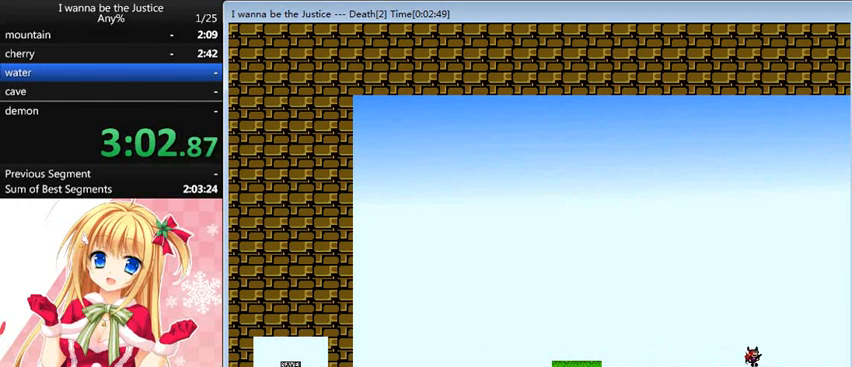
{"keys": ["right"], "events": [[40, "shift_l", "up"], [400, "shift_l", "down"], [440, "shift_l", "up"]]}
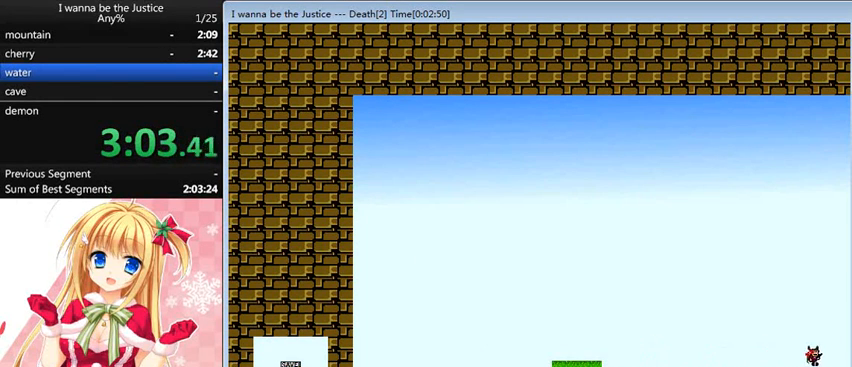
{"keys": ["right"], "events": [[280, "shift_l", "down"], [400, "shift_l", "up"]]}
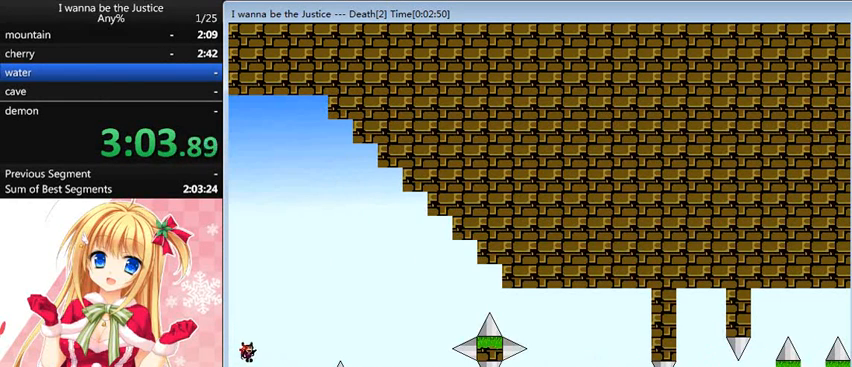
{"keys": [], "events": [[240, "shift_l", "down"], [280, "shift_l", "up"], [480, "right", "up"]]}
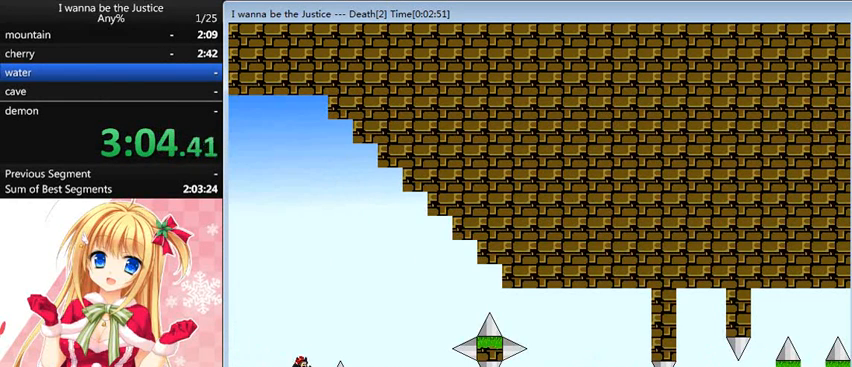
{"keys": ["right"], "events": [[80, "right", "down"], [80, "shift_l", "down"], [480, "shift_l", "up"]]}
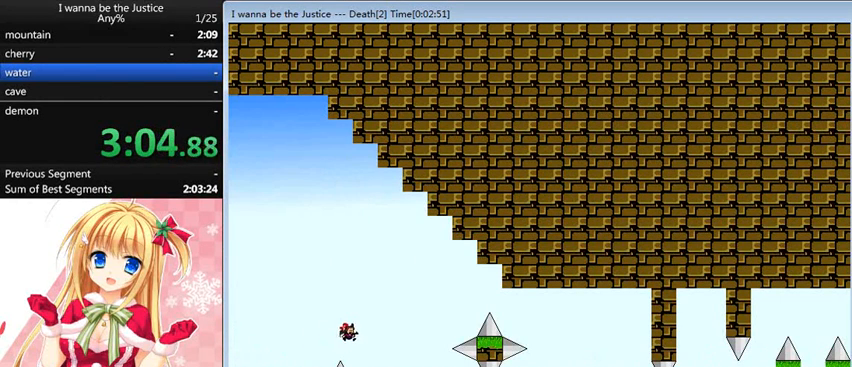
{"keys": ["right"], "events": [[400, "shift_l", "down"], [520, "shift_l", "up"]]}
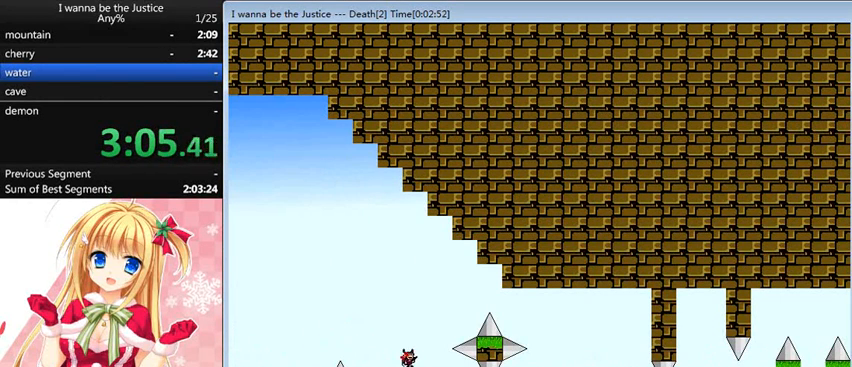
{"keys": ["right"], "events": []}
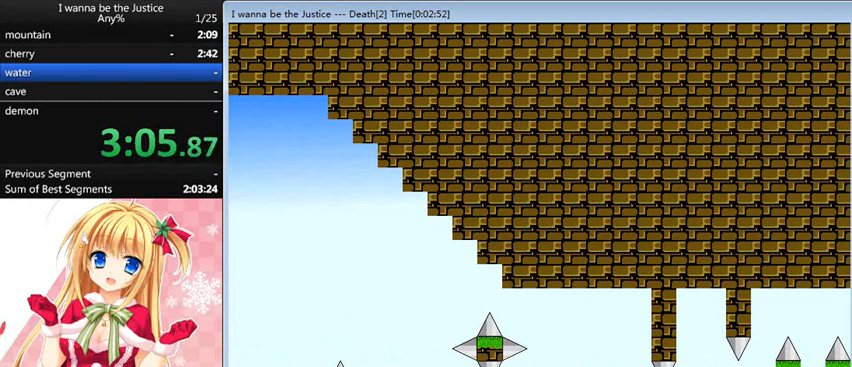
{"keys": ["right"], "events": [[200, "shift_l", "down"], [280, "shift_l", "up"]]}